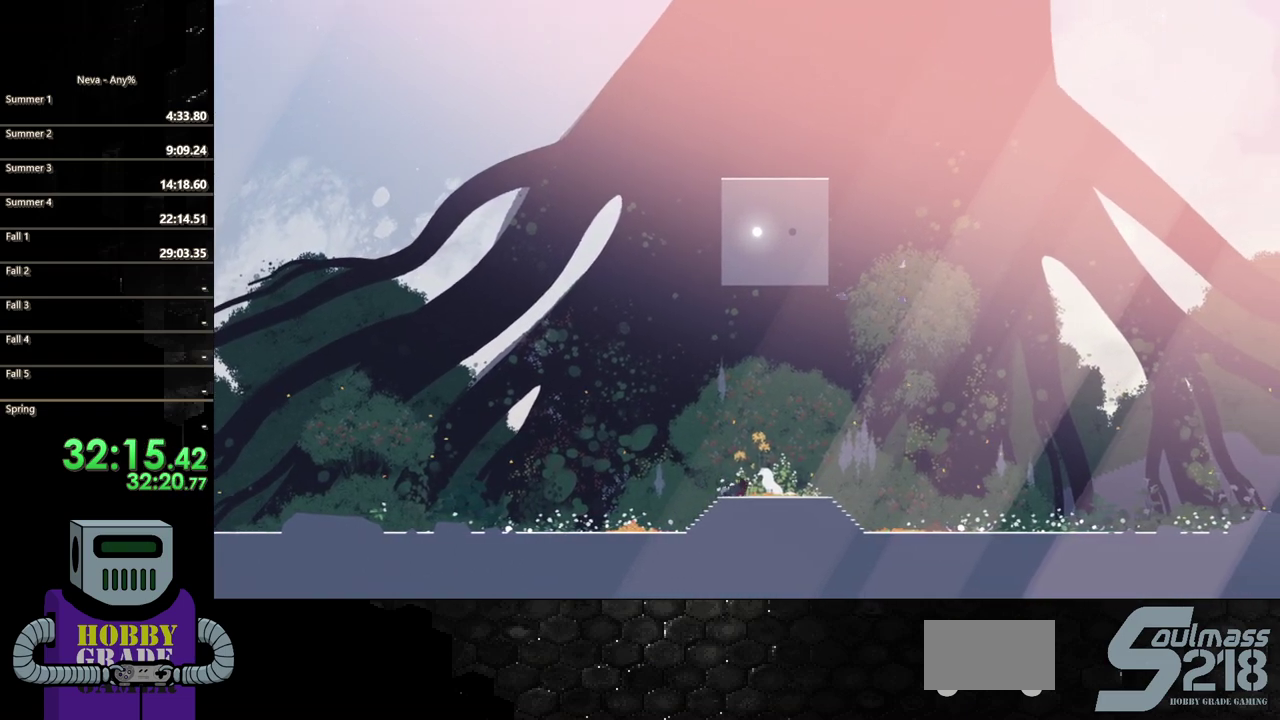
Gameplay with a controller (PlayStation layout); each line is a JSON object with the inputs held at the frame after it. "events" lists button and stick changes between this image and that frame as [ms after this image, input, new state], when the widget could be followed in between. Not read: L3 R3 left_stick right_stick.
{"buttons": ["DPAD_RIGHT"], "events": [[67, "CIRCLE", "up"], [183, "CIRCLE", "down"], [317, "CIRCLE", "up"], [367, "CIRCLE", "down"], [500, "CIRCLE", "up"]]}
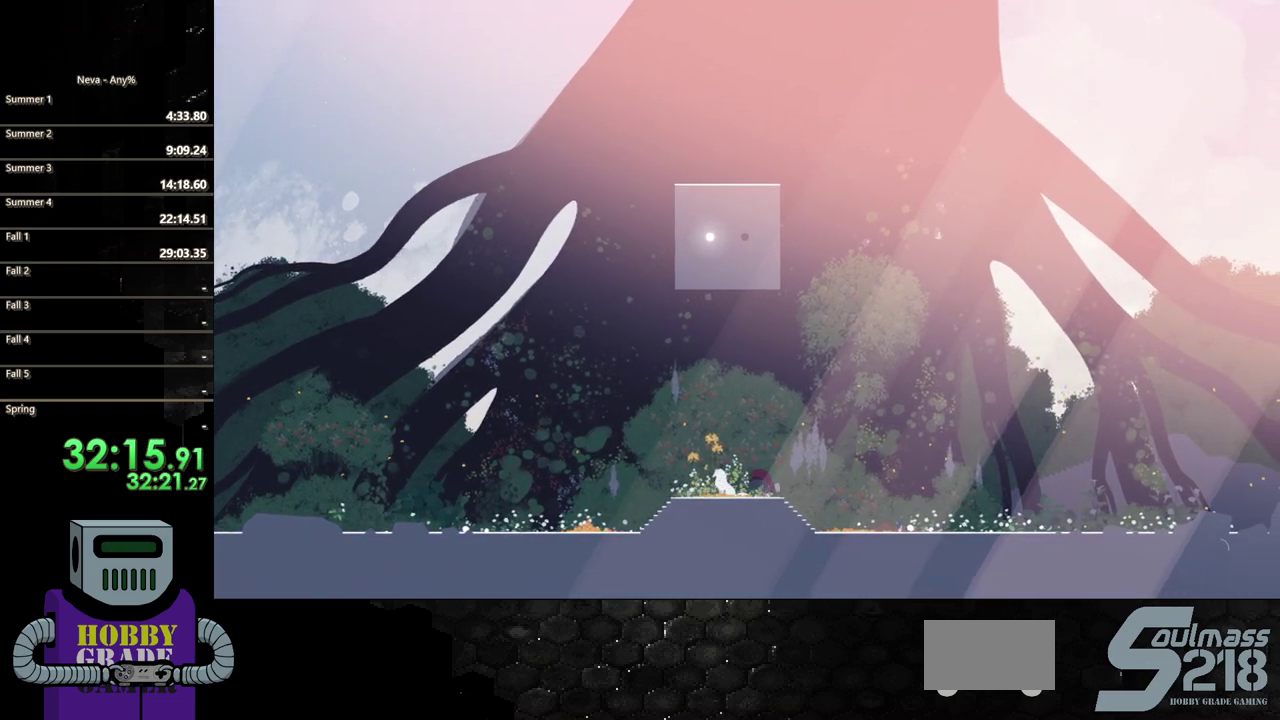
{"buttons": ["CIRCLE", "DPAD_RIGHT"], "events": [[83, "CIRCLE", "down"], [167, "CIRCLE", "up"], [267, "CIRCLE", "down"], [383, "CIRCLE", "up"], [483, "CIRCLE", "down"]]}
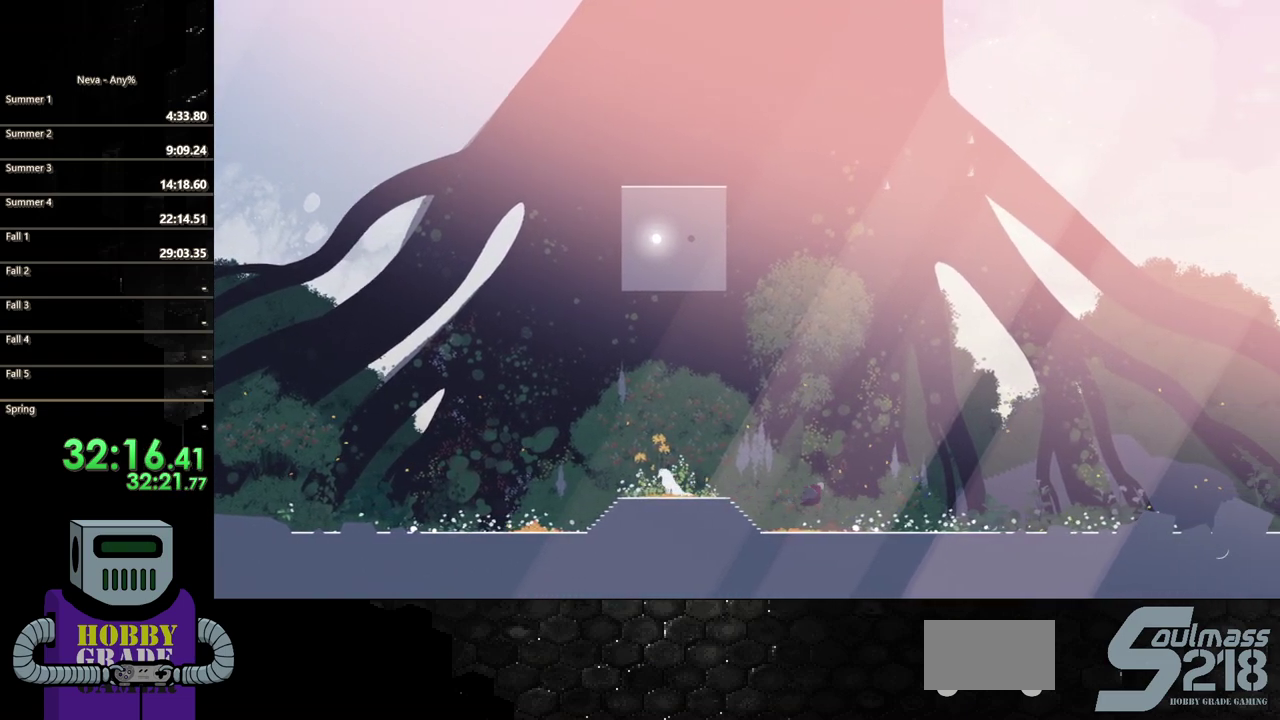
{"buttons": ["DPAD_RIGHT"], "events": [[50, "CIRCLE", "up"]]}
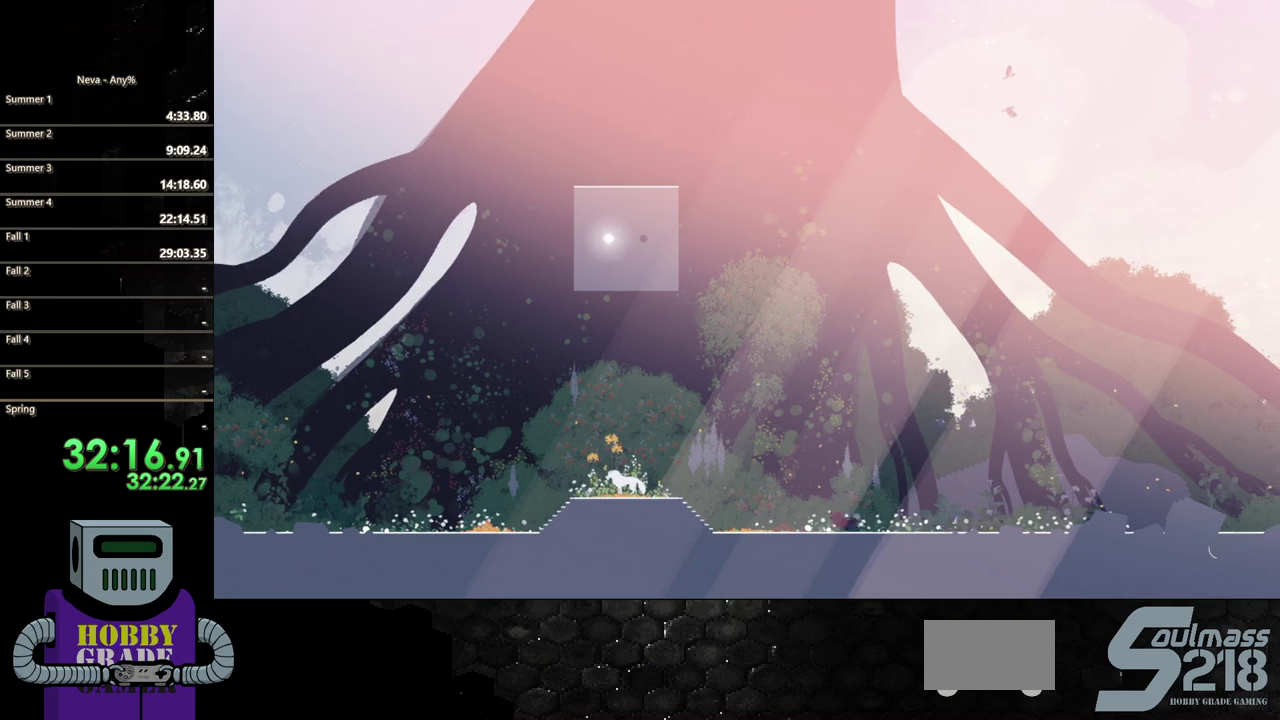
{"buttons": ["CIRCLE", "DPAD_RIGHT"], "events": [[233, "CROSS", "down"], [367, "CIRCLE", "down"], [383, "CROSS", "up"]]}
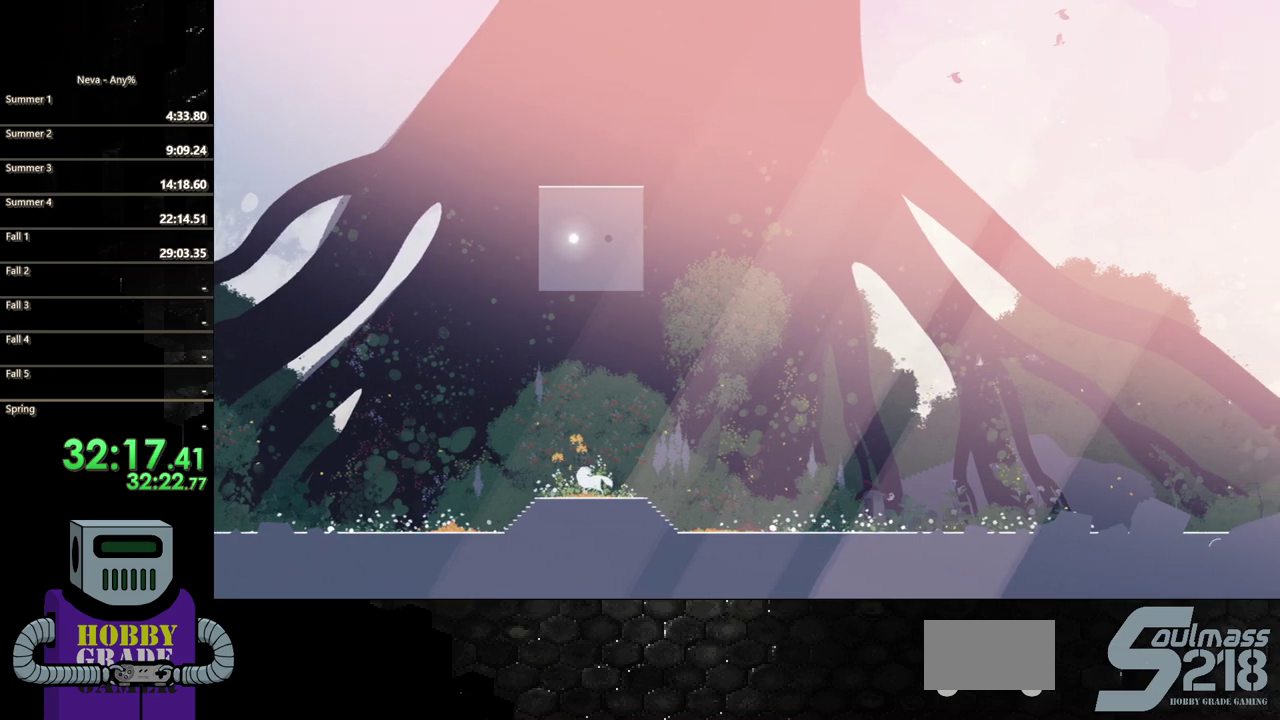
{"buttons": ["DPAD_RIGHT"], "events": [[17, "CIRCLE", "up"]]}
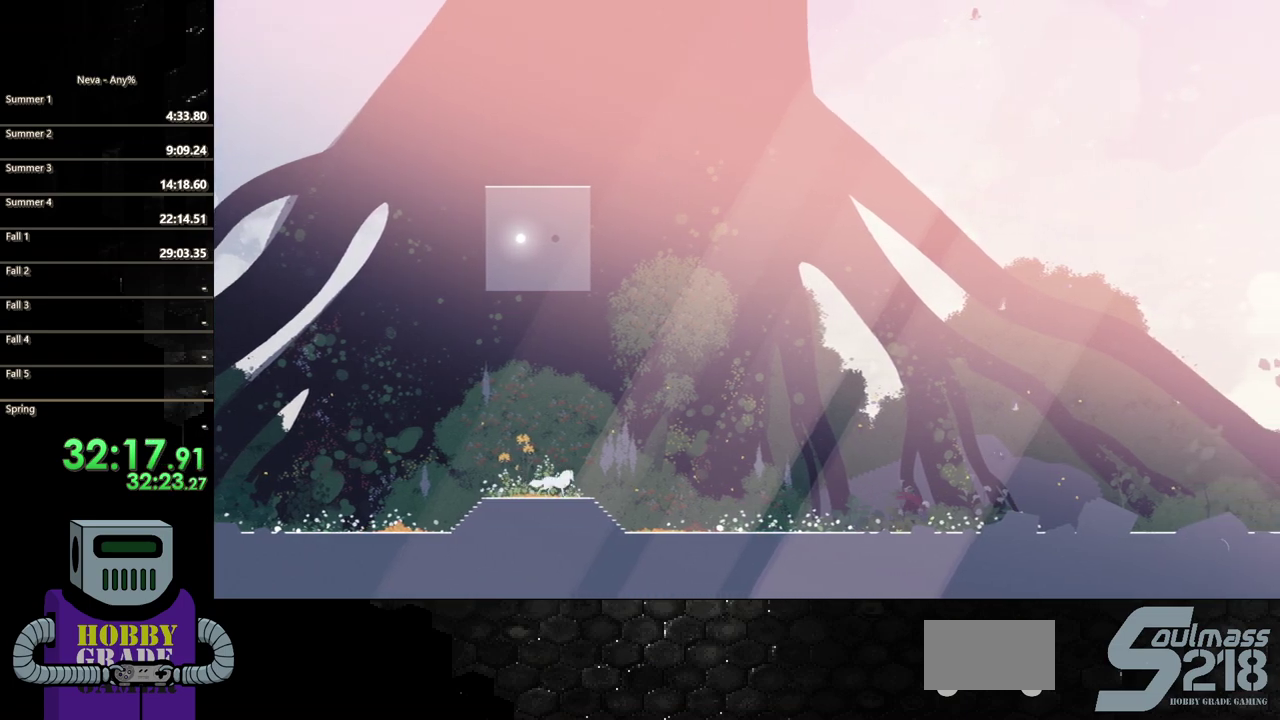
{"buttons": ["DPAD_RIGHT"], "events": [[167, "CROSS", "down"], [233, "CIRCLE", "down"], [250, "CROSS", "up"], [400, "CIRCLE", "up"]]}
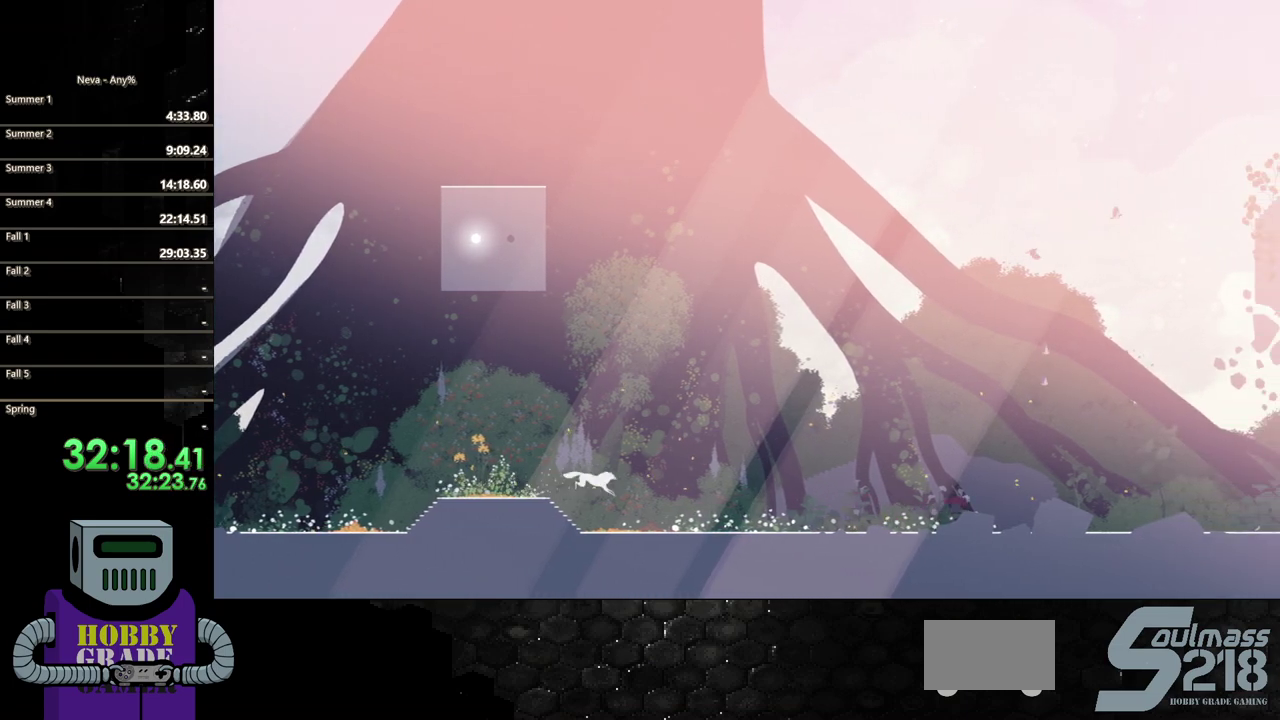
{"buttons": ["CIRCLE", "DPAD_RIGHT"], "events": [[333, "CROSS", "down"], [400, "CIRCLE", "down"], [450, "CROSS", "up"]]}
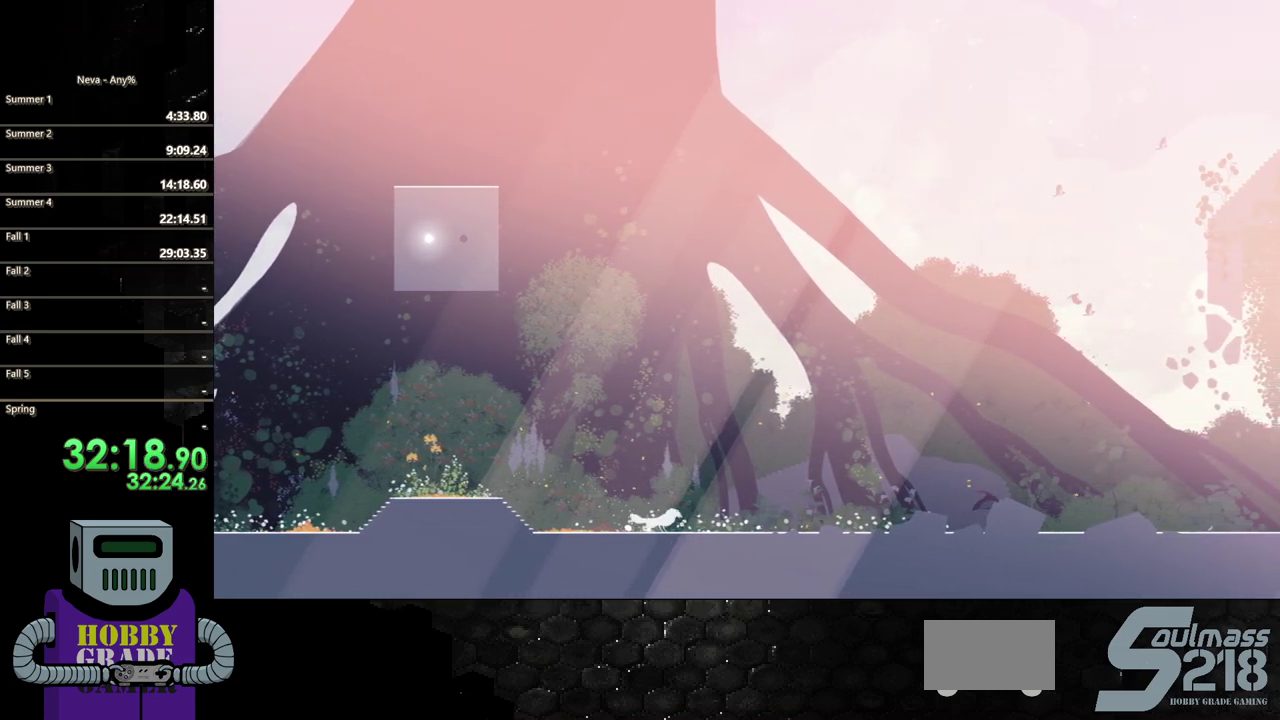
{"buttons": ["DPAD_RIGHT"], "events": [[167, "CIRCLE", "up"]]}
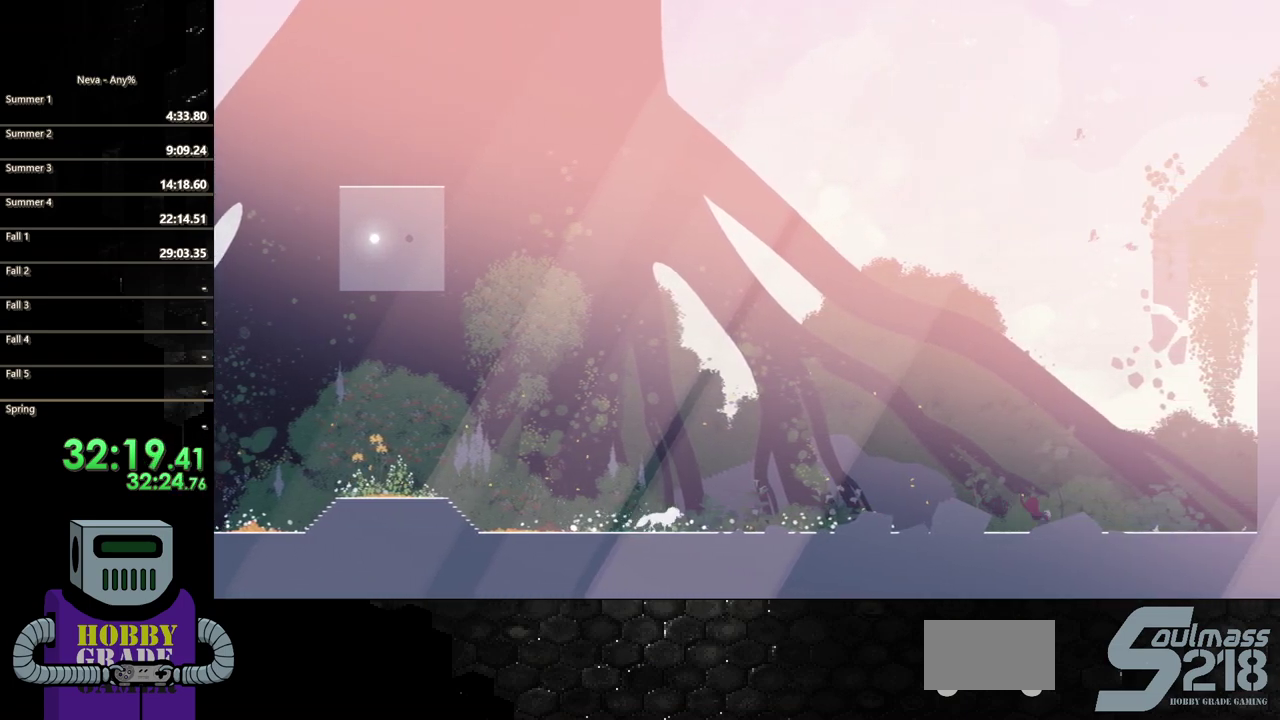
{"buttons": ["DPAD_RIGHT"], "events": [[67, "CROSS", "down"], [133, "CIRCLE", "down"], [183, "CROSS", "up"], [350, "CIRCLE", "up"]]}
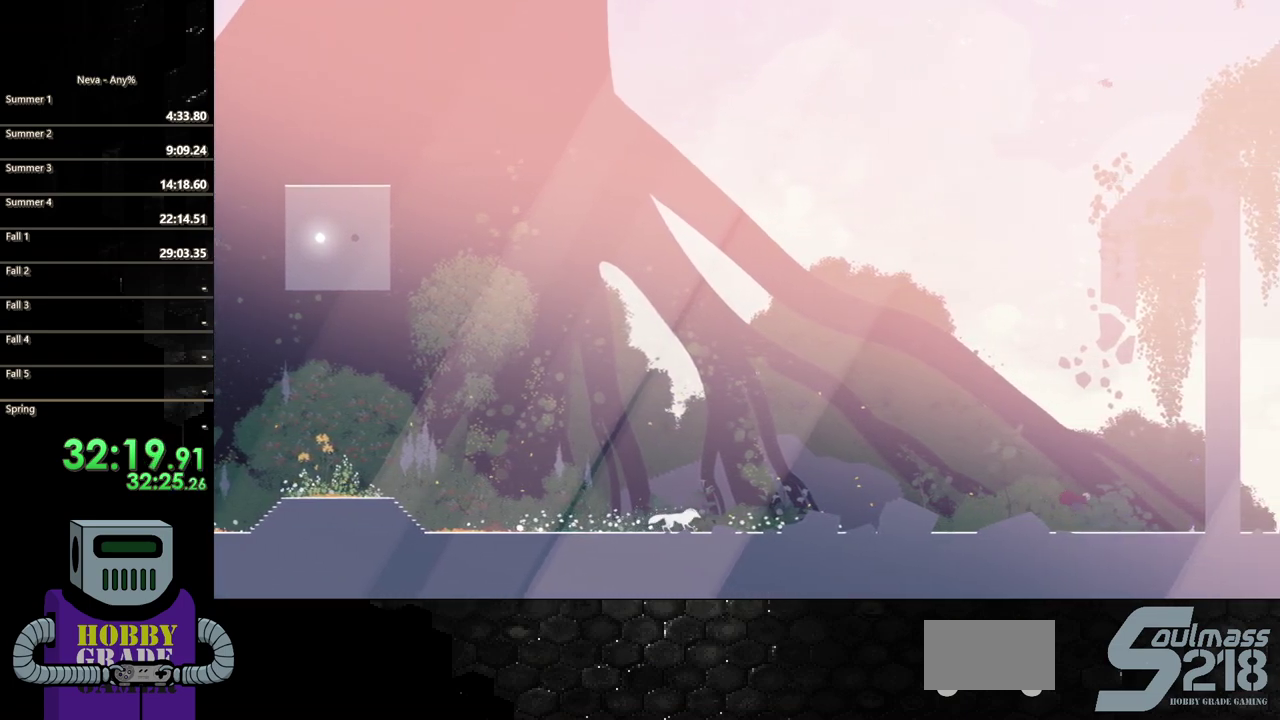
{"buttons": ["CIRCLE", "DPAD_RIGHT"], "events": [[283, "CROSS", "down"], [333, "CIRCLE", "down"], [367, "CROSS", "up"]]}
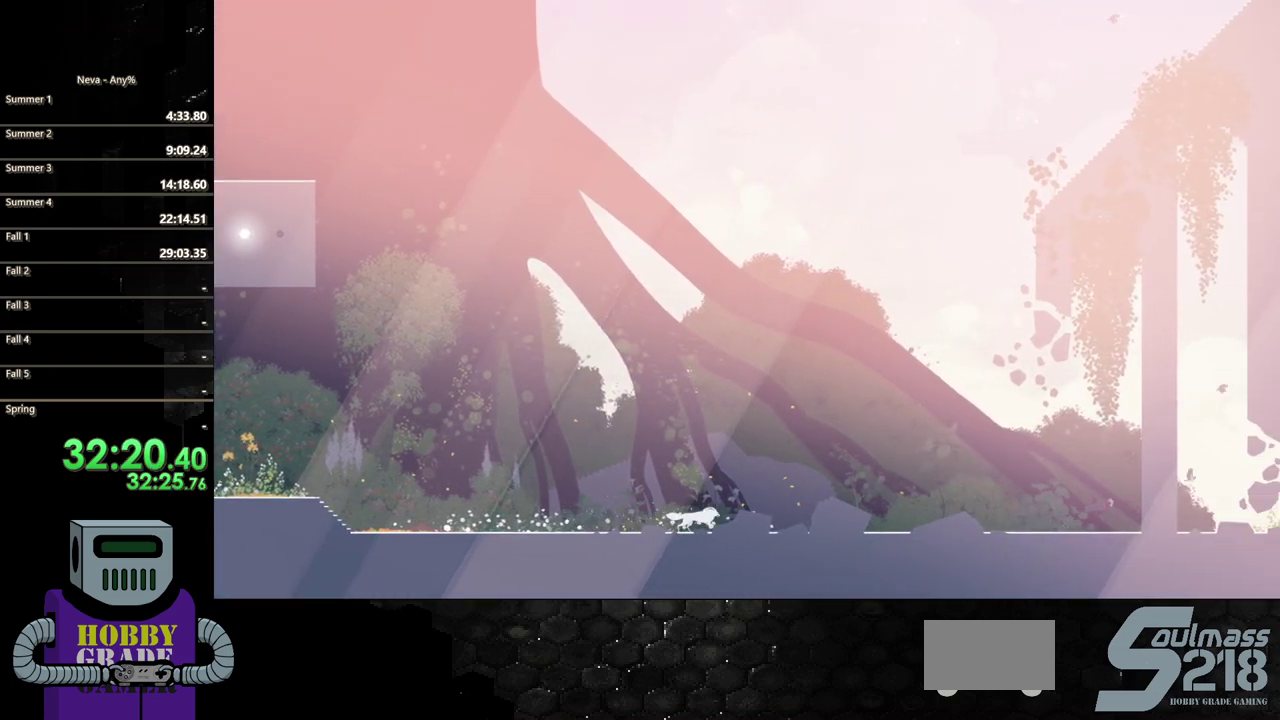
{"buttons": ["DPAD_RIGHT"], "events": [[33, "CIRCLE", "up"]]}
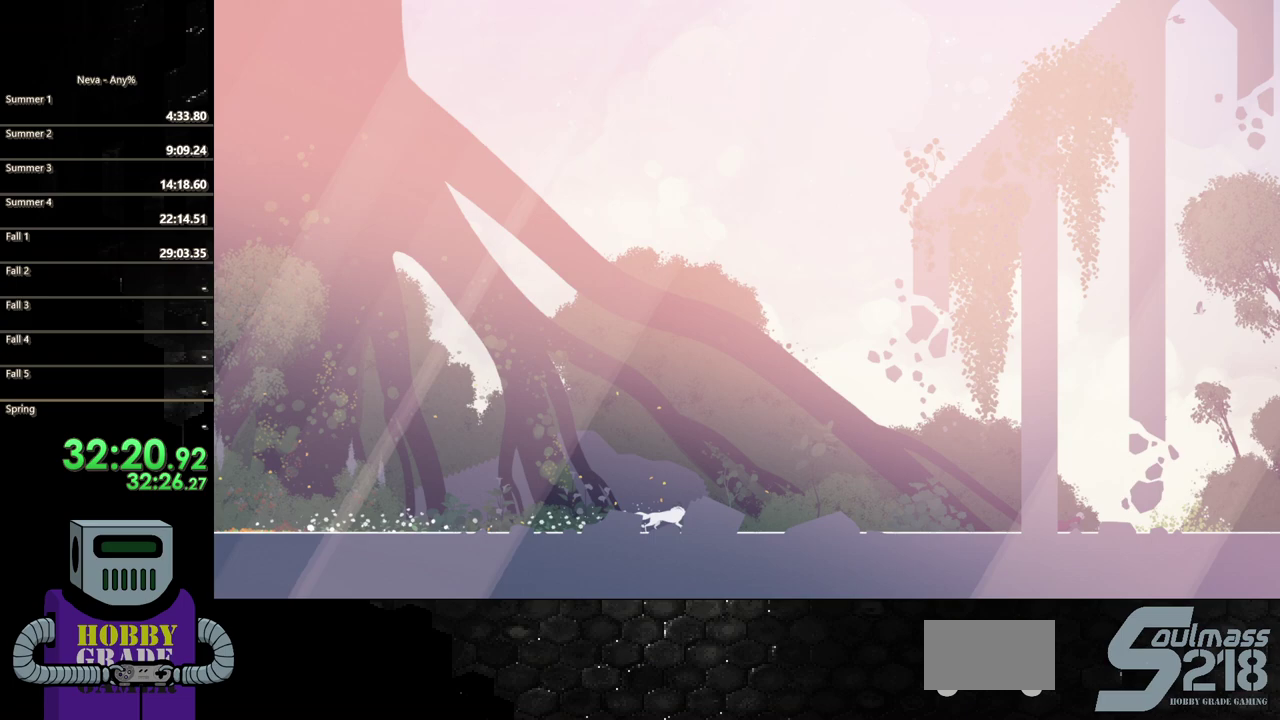
{"buttons": ["DPAD_RIGHT"], "events": [[33, "CROSS", "down"], [133, "CIRCLE", "down"], [150, "CROSS", "up"], [333, "CIRCLE", "up"]]}
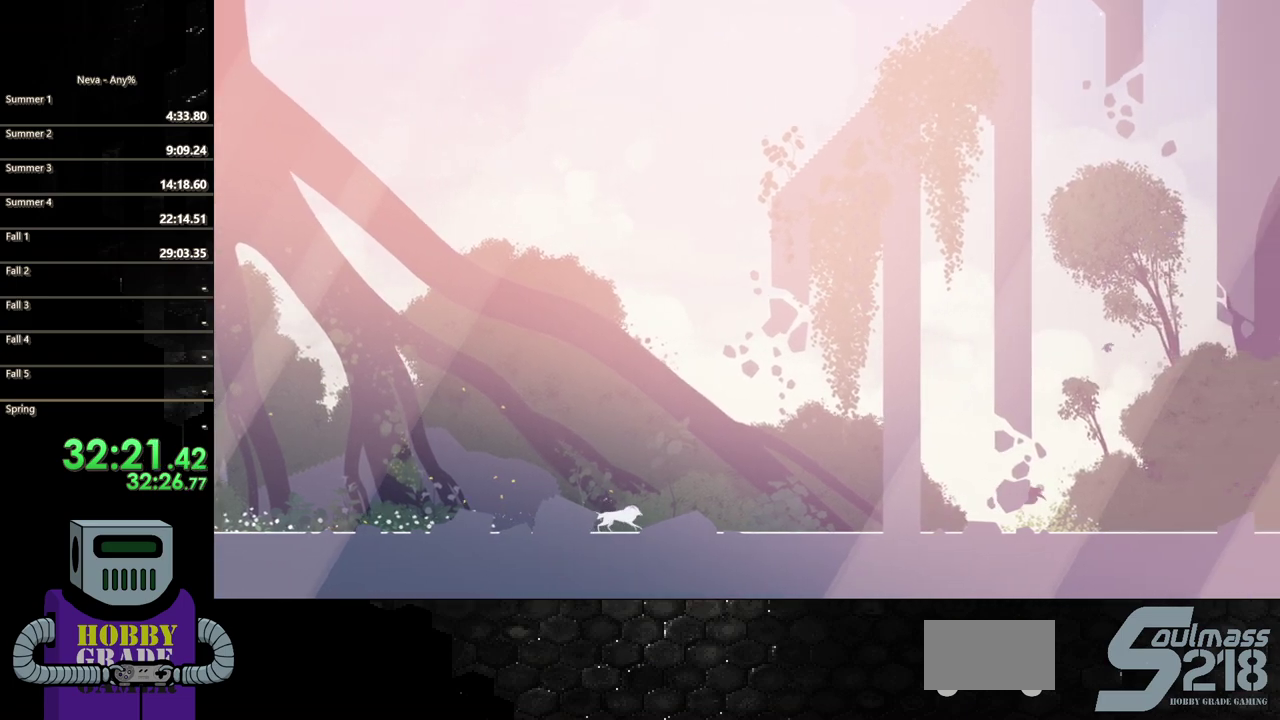
{"buttons": ["CIRCLE", "DPAD_RIGHT"], "events": [[267, "CROSS", "down"], [367, "CIRCLE", "down"], [383, "CROSS", "up"]]}
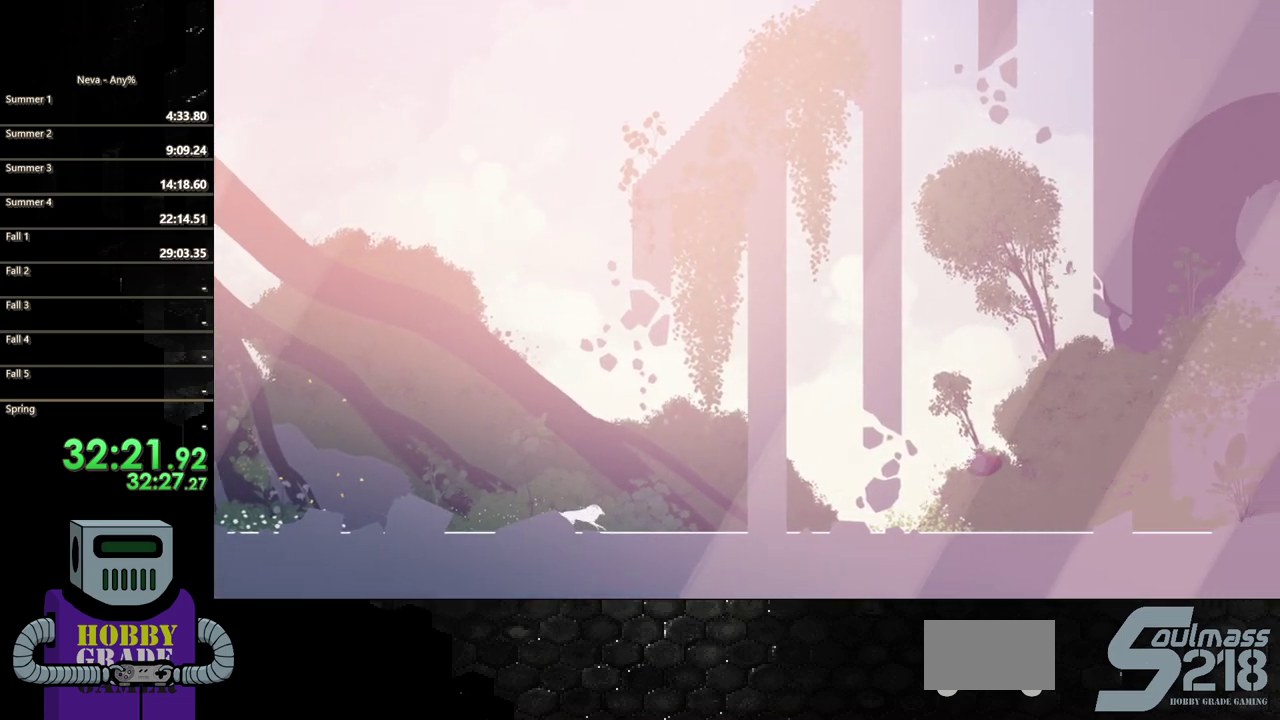
{"buttons": ["DPAD_RIGHT"], "events": [[117, "CIRCLE", "up"]]}
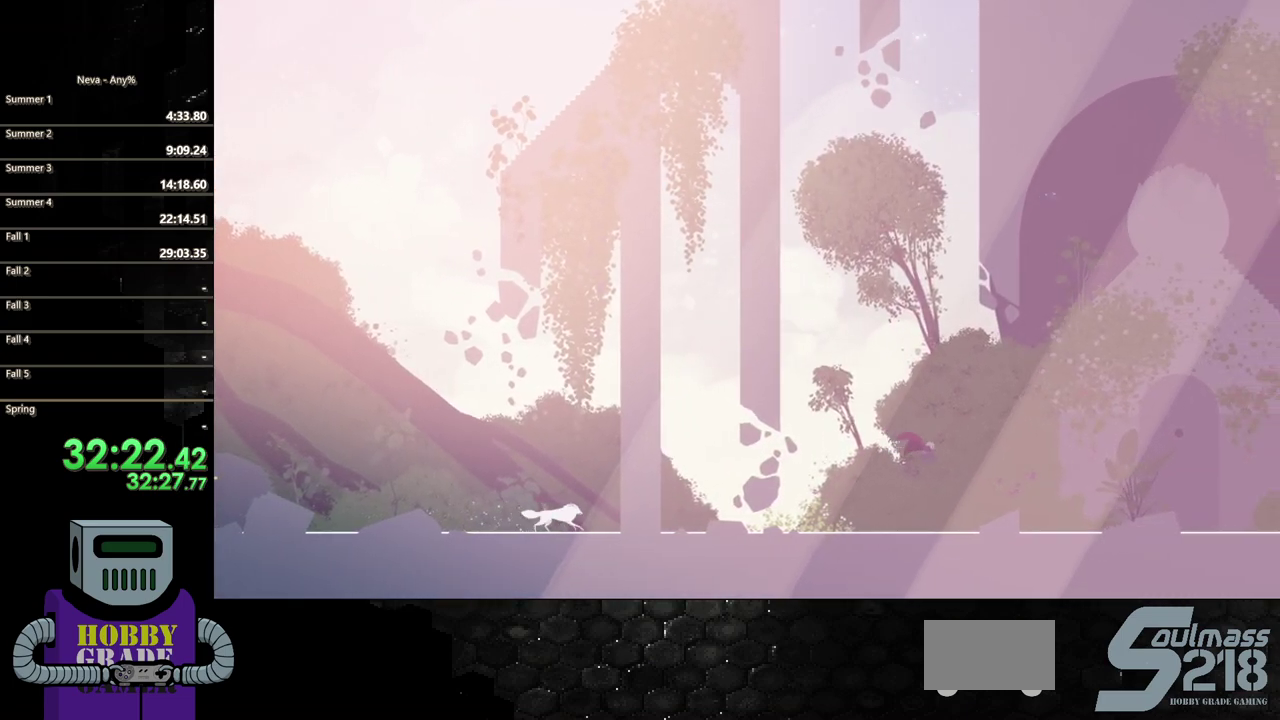
{"buttons": ["CIRCLE", "DPAD_RIGHT"], "events": [[350, "CIRCLE", "down"]]}
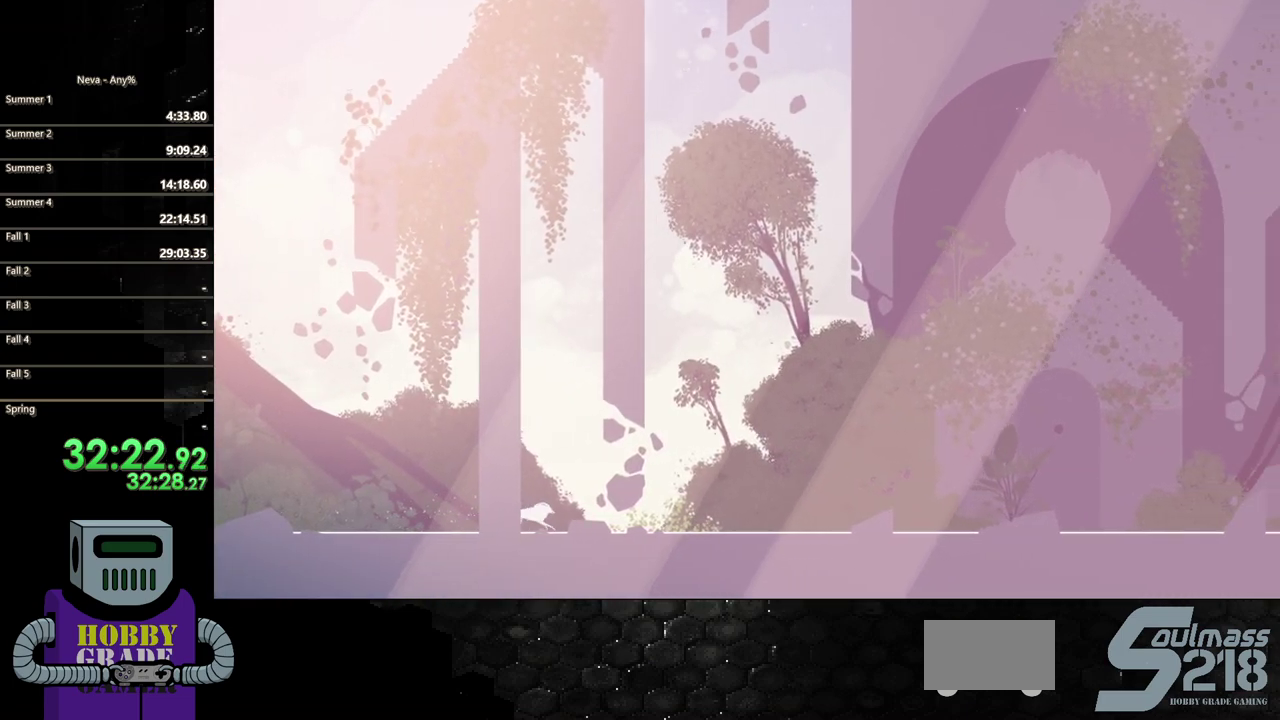
{"buttons": ["CROSS", "DPAD_RIGHT"], "events": [[50, "CIRCLE", "up"], [467, "CROSS", "down"]]}
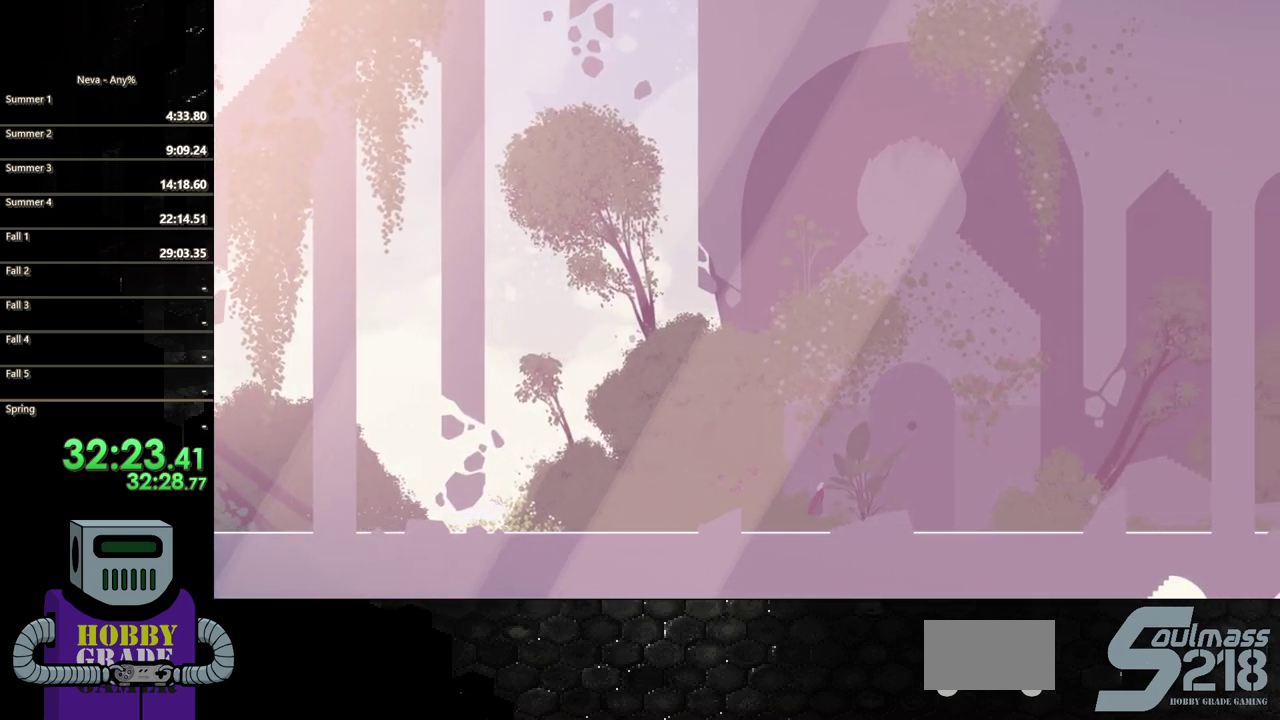
{"buttons": ["DPAD_RIGHT"], "events": [[33, "CIRCLE", "down"], [67, "CROSS", "up"], [233, "CIRCLE", "up"]]}
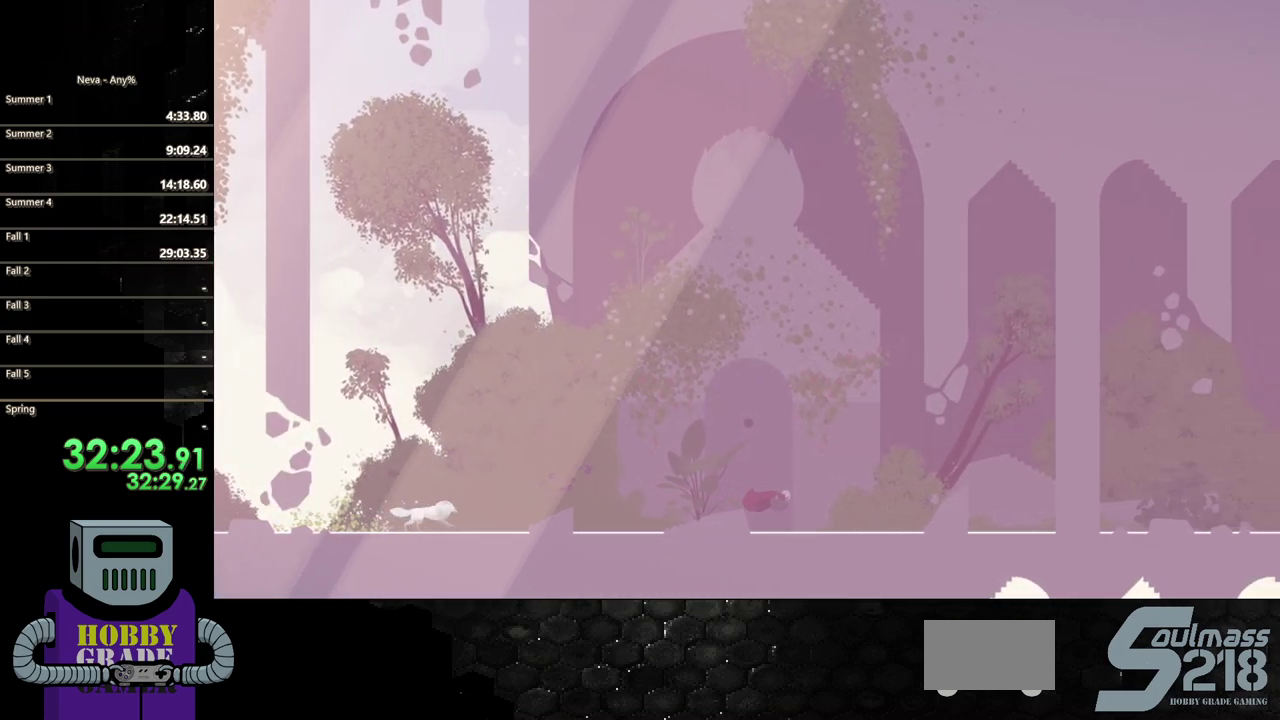
{"buttons": ["CIRCLE", "DPAD_RIGHT"], "events": [[217, "CROSS", "down"], [267, "CIRCLE", "down"], [317, "CROSS", "up"]]}
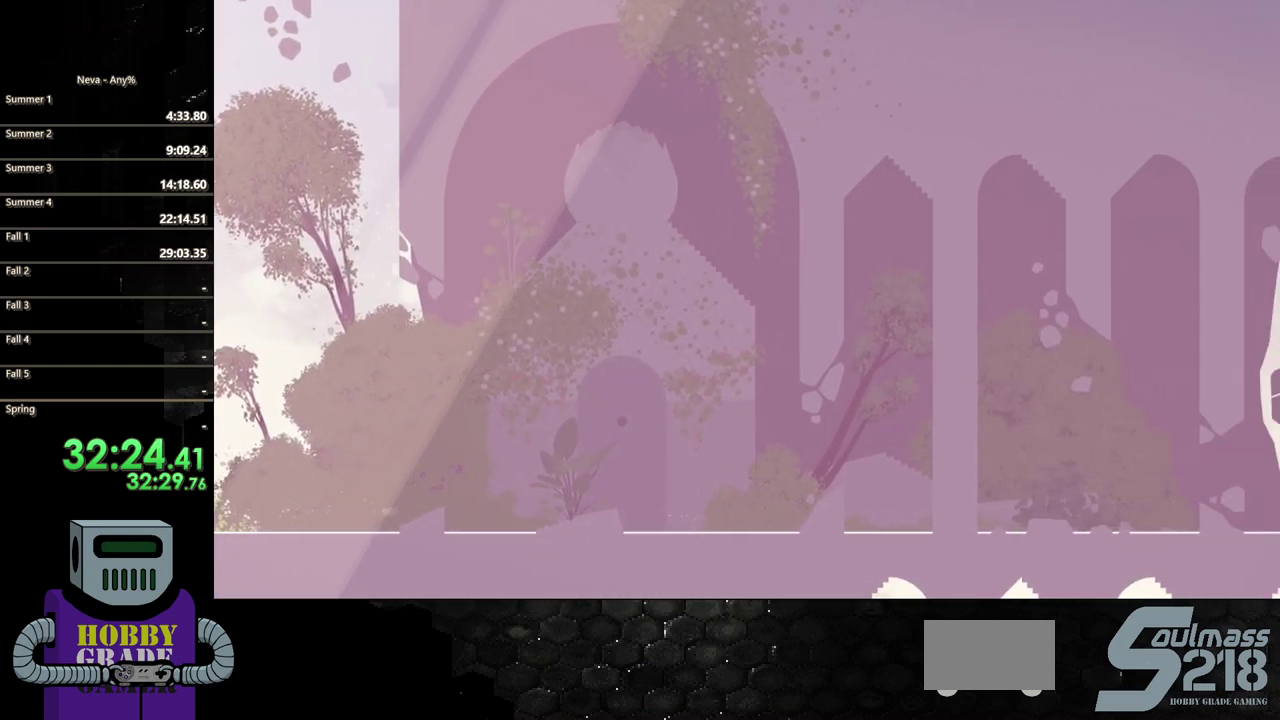
{"buttons": ["CROSS", "CIRCLE", "DPAD_RIGHT"], "events": [[17, "CIRCLE", "up"], [417, "CROSS", "down"], [483, "CIRCLE", "down"]]}
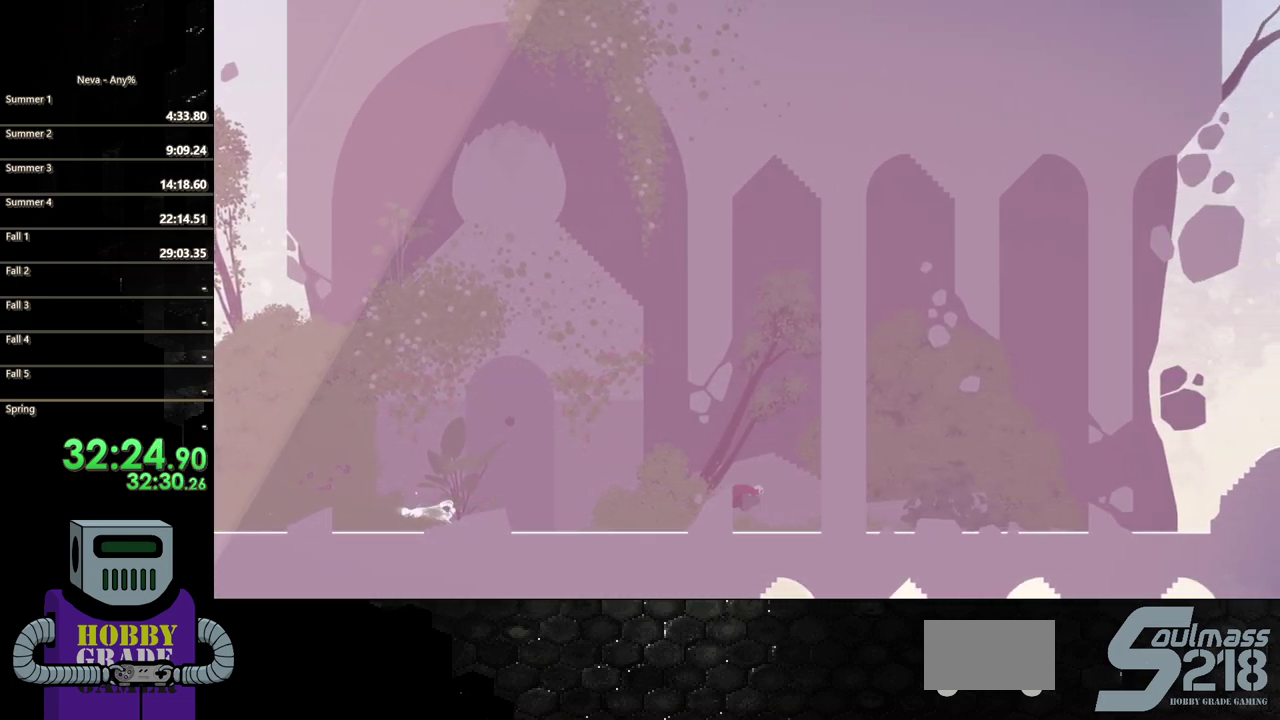
{"buttons": ["DPAD_RIGHT"], "events": [[17, "CROSS", "up"], [200, "CIRCLE", "up"]]}
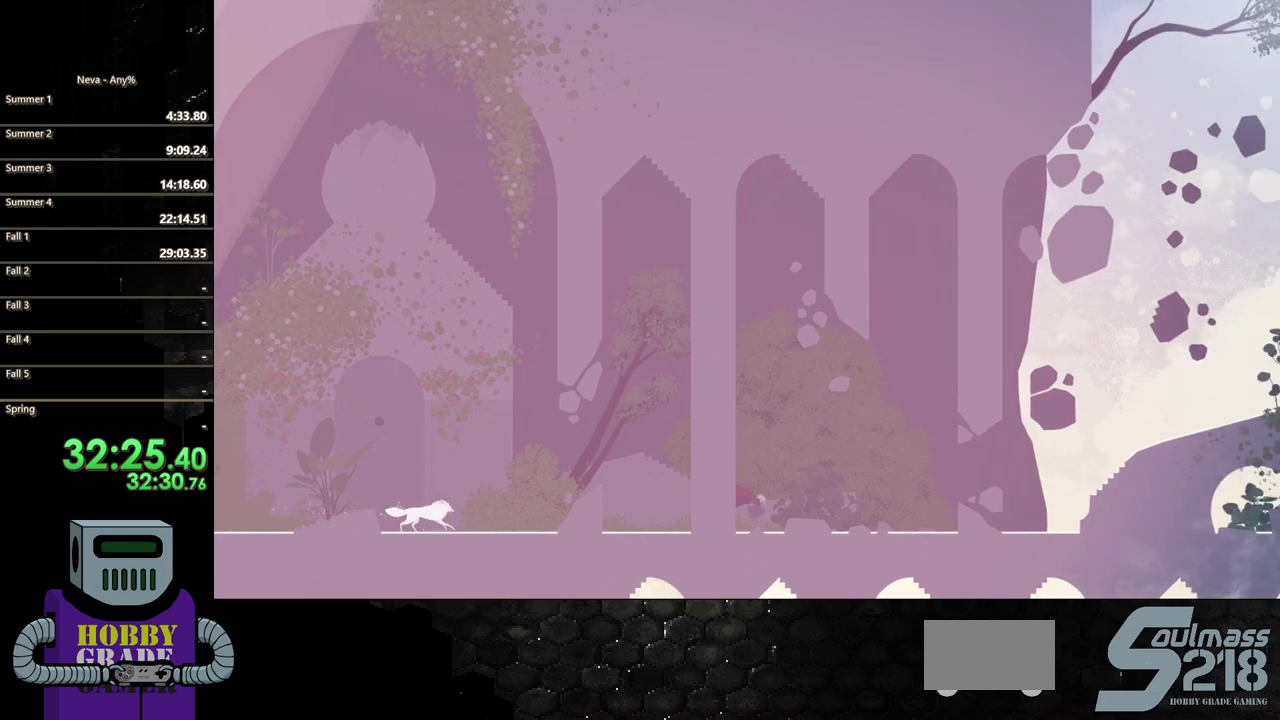
{"buttons": ["DPAD_RIGHT"], "events": [[217, "CIRCLE", "down"], [217, "CROSS", "down"], [267, "CROSS", "up"], [467, "CIRCLE", "up"]]}
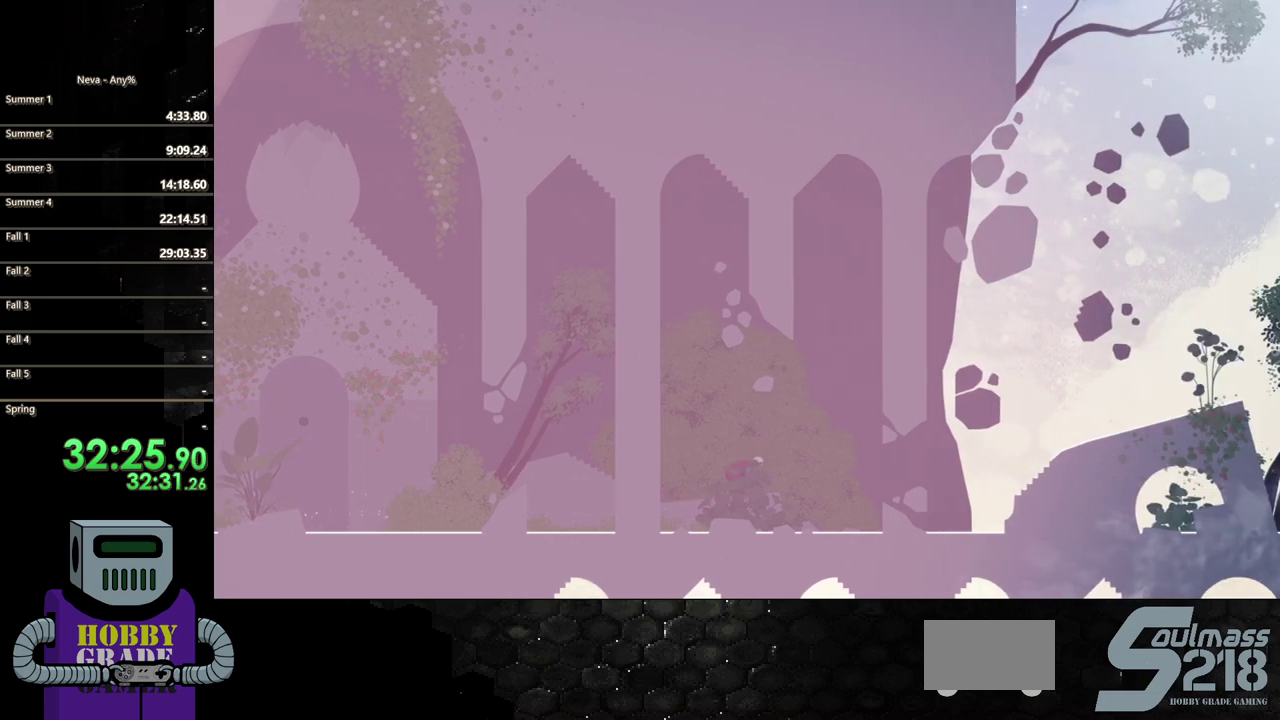
{"buttons": ["CIRCLE", "DPAD_RIGHT"], "events": [[500, "CIRCLE", "down"]]}
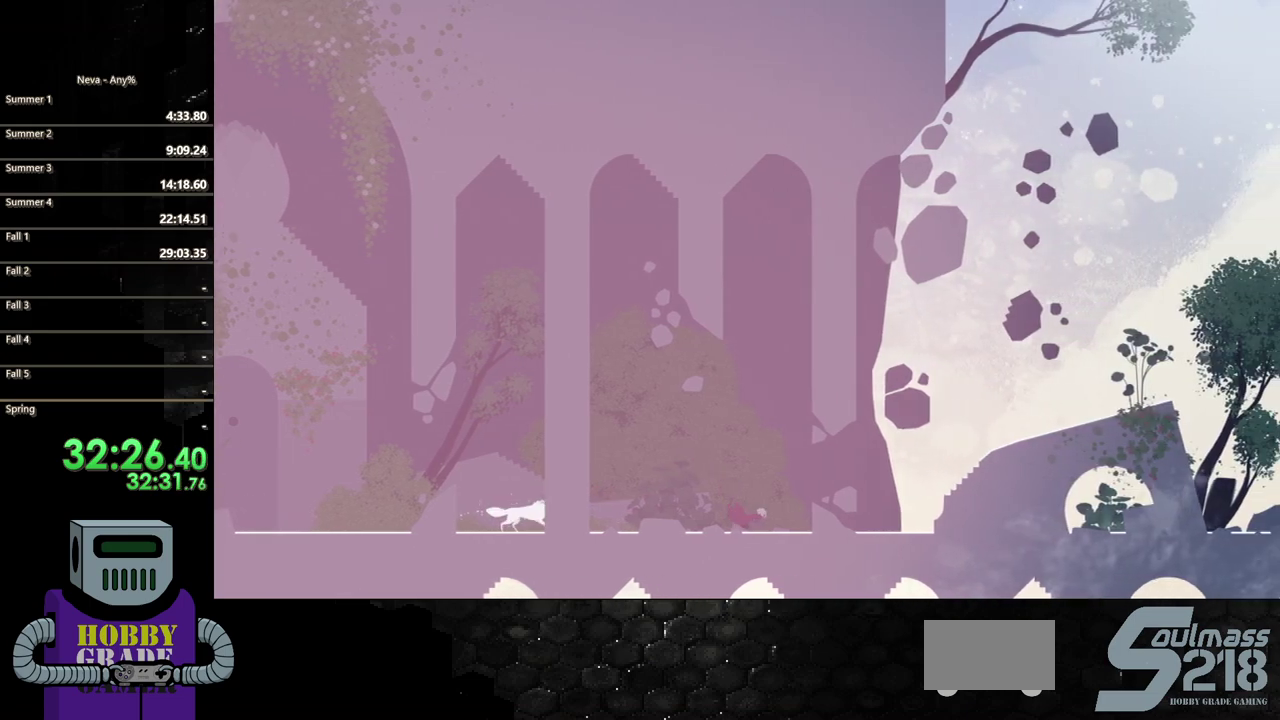
{"buttons": ["DPAD_RIGHT"], "events": [[117, "CIRCLE", "up"], [217, "CIRCLE", "down"], [283, "CIRCLE", "up"]]}
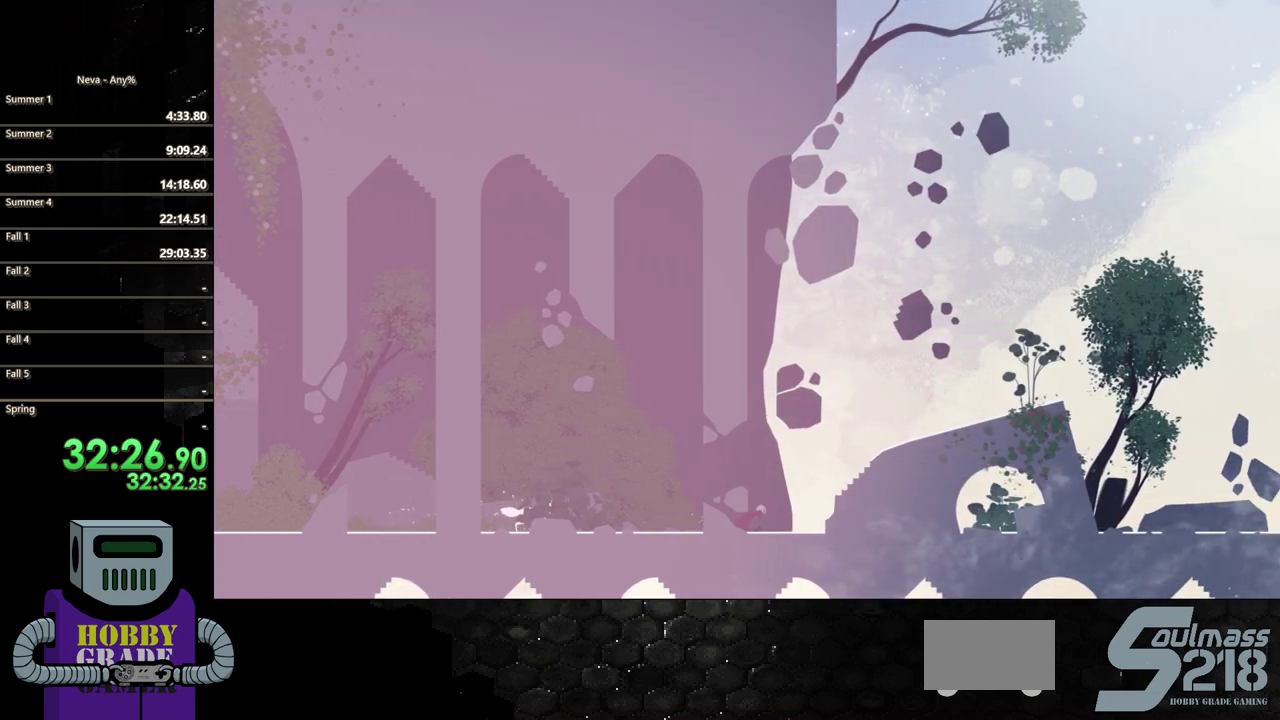
{"buttons": ["DPAD_RIGHT"], "events": [[167, "CIRCLE", "down"], [450, "CIRCLE", "up"]]}
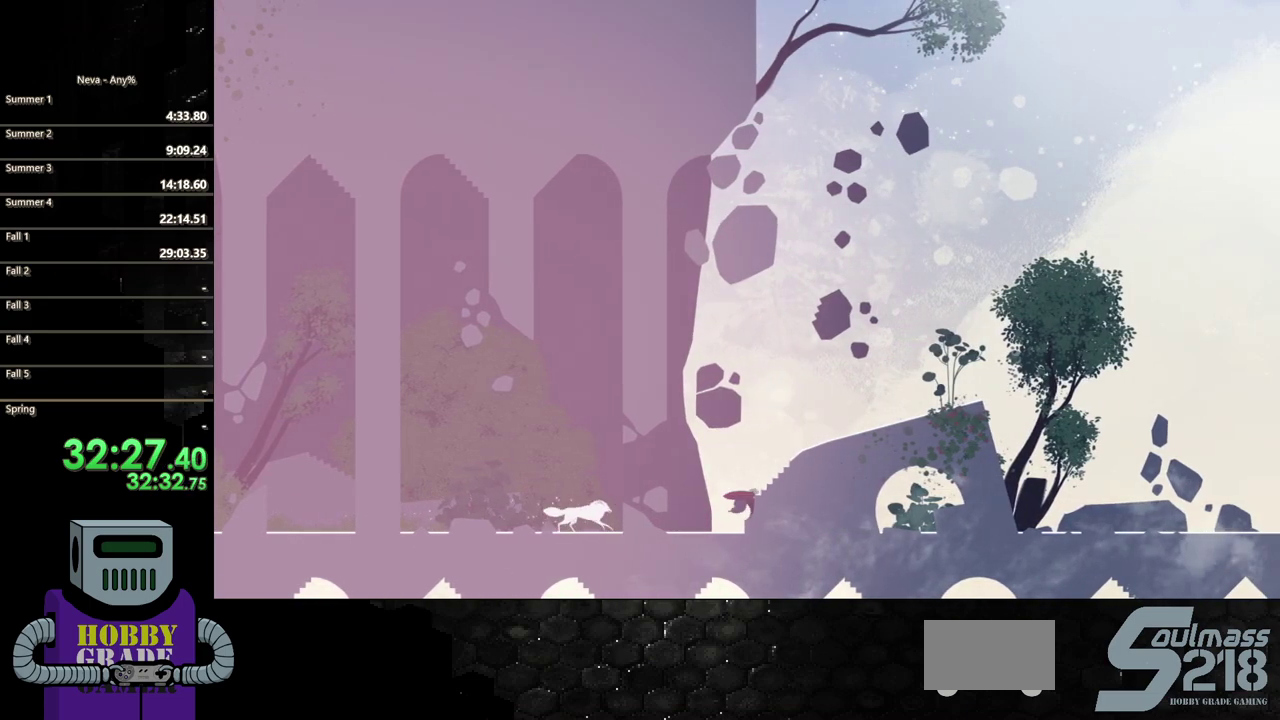
{"buttons": ["CROSS", "DPAD_RIGHT"], "events": [[350, "CROSS", "down"]]}
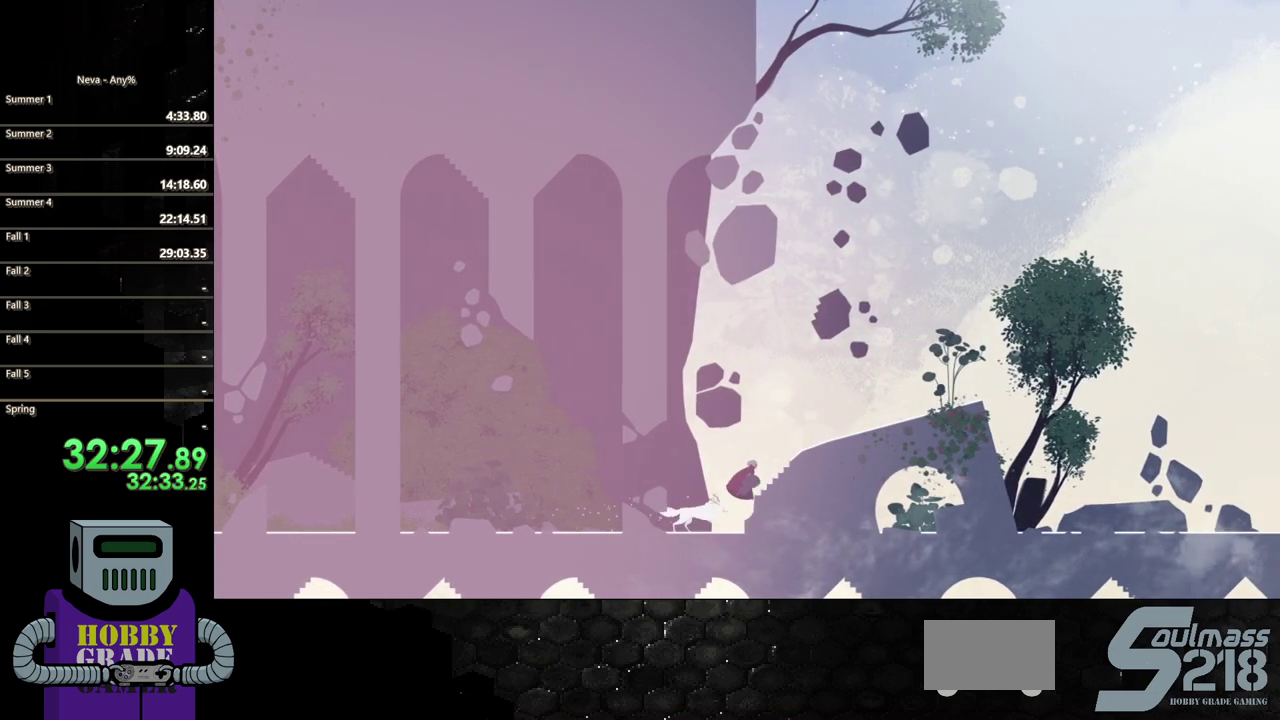
{"buttons": ["DPAD_RIGHT"], "events": [[17, "CROSS", "up"], [100, "CROSS", "down"], [183, "CIRCLE", "down"], [200, "CROSS", "up"], [467, "CIRCLE", "up"]]}
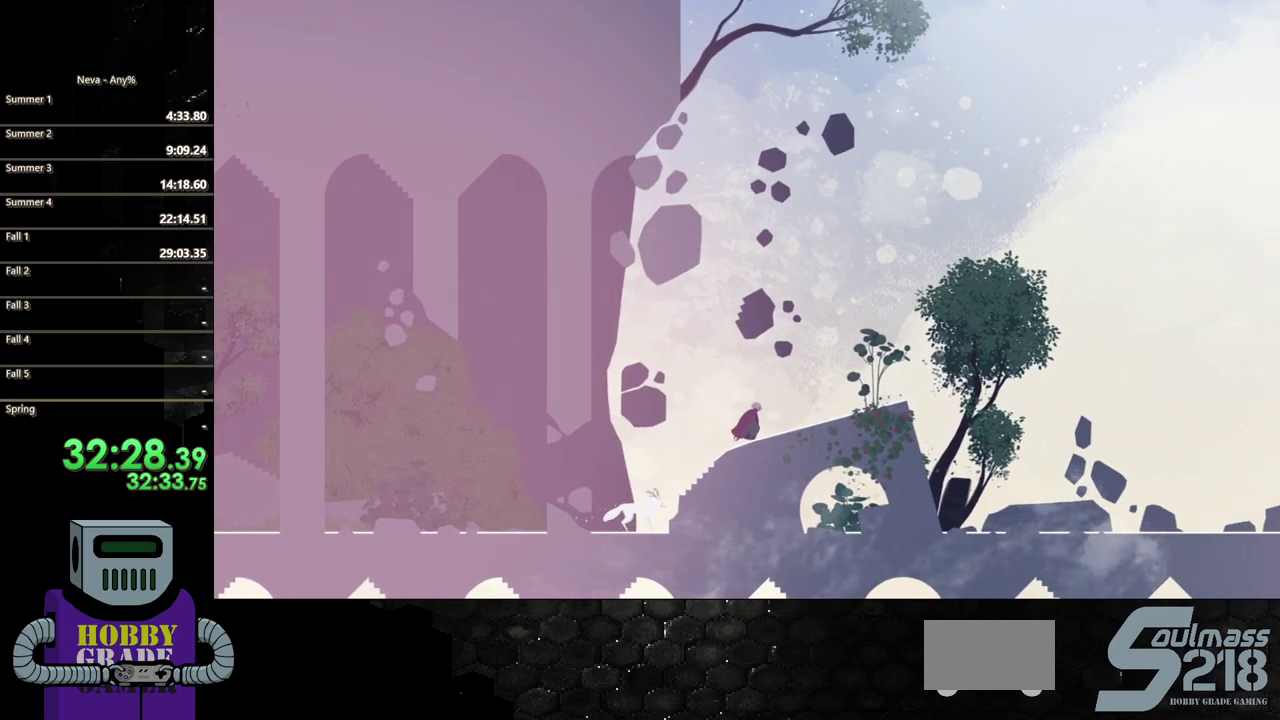
{"buttons": ["DPAD_RIGHT"], "events": [[167, "CIRCLE", "down"], [267, "CIRCLE", "up"], [350, "CIRCLE", "down"], [467, "CIRCLE", "up"]]}
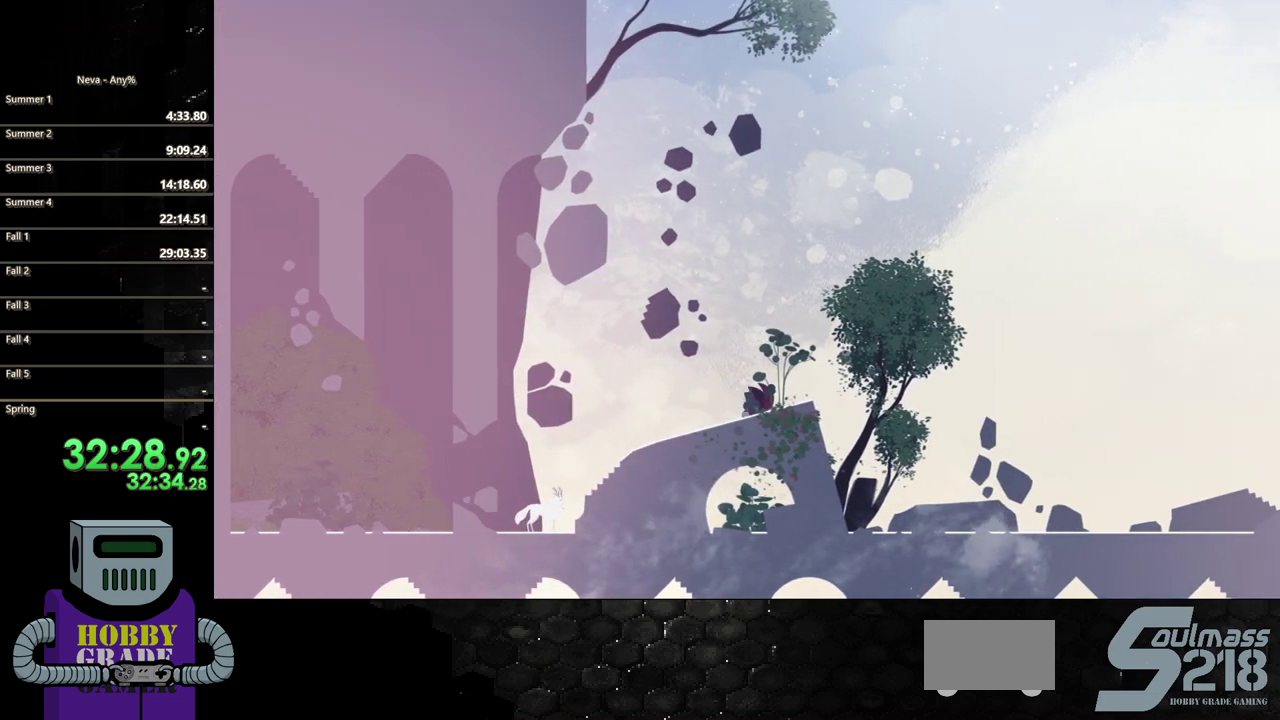
{"buttons": ["CIRCLE", "DPAD_RIGHT"], "events": [[50, "CIRCLE", "down"], [150, "CIRCLE", "up"], [250, "CIRCLE", "down"], [350, "CIRCLE", "up"], [400, "CIRCLE", "down"]]}
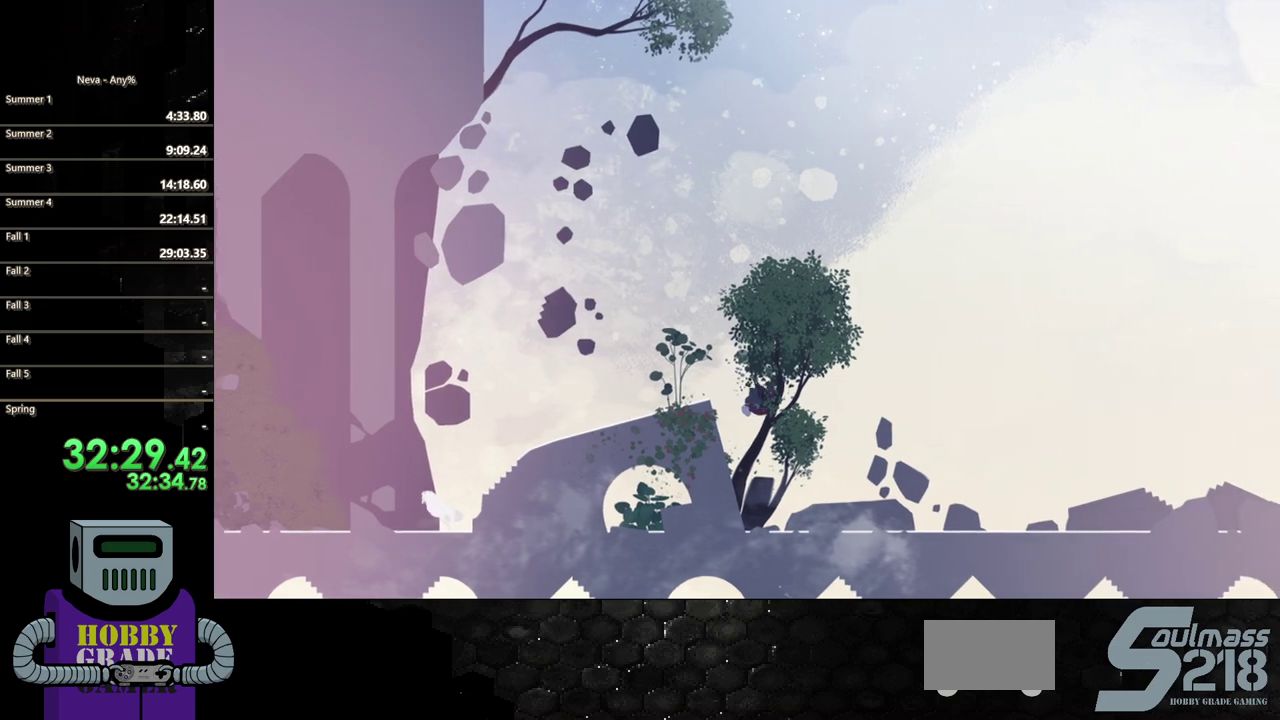
{"buttons": ["CIRCLE", "DPAD_RIGHT"], "events": [[50, "CIRCLE", "up"], [500, "CIRCLE", "down"]]}
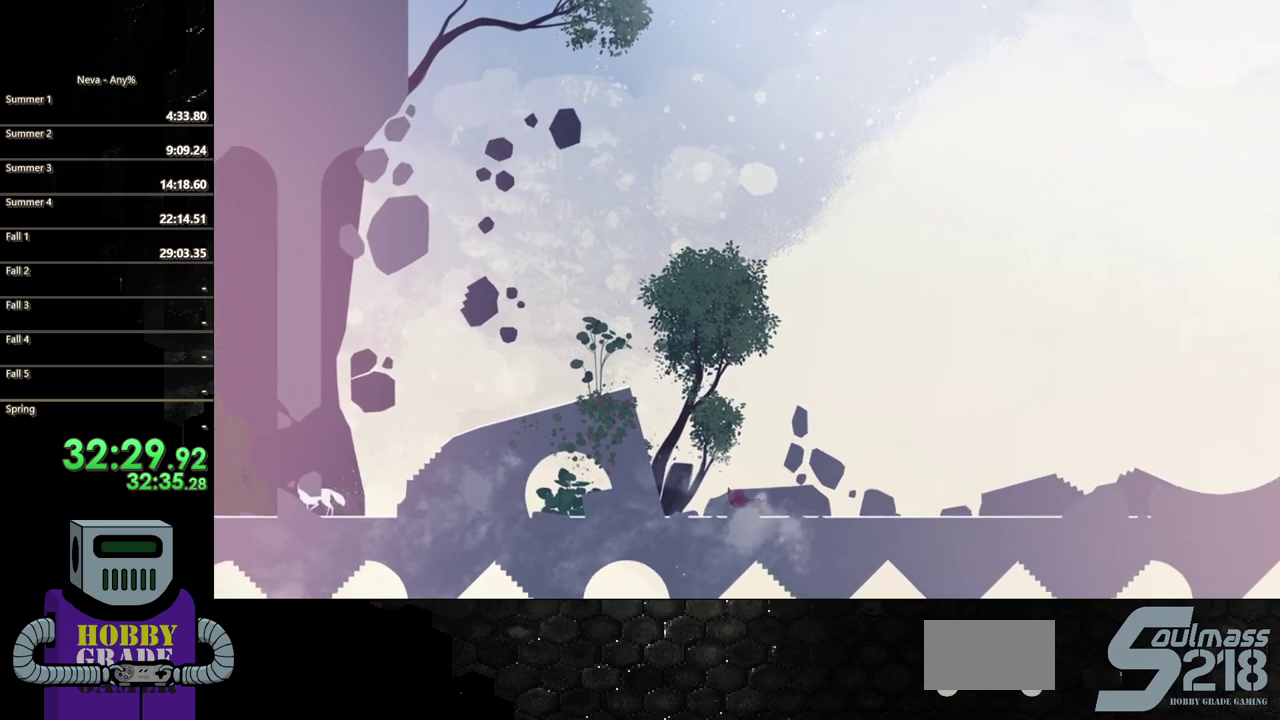
{"buttons": ["DPAD_RIGHT"], "events": [[100, "CIRCLE", "up"], [183, "CIRCLE", "down"], [267, "CIRCLE", "up"], [350, "CIRCLE", "down"], [450, "CIRCLE", "up"]]}